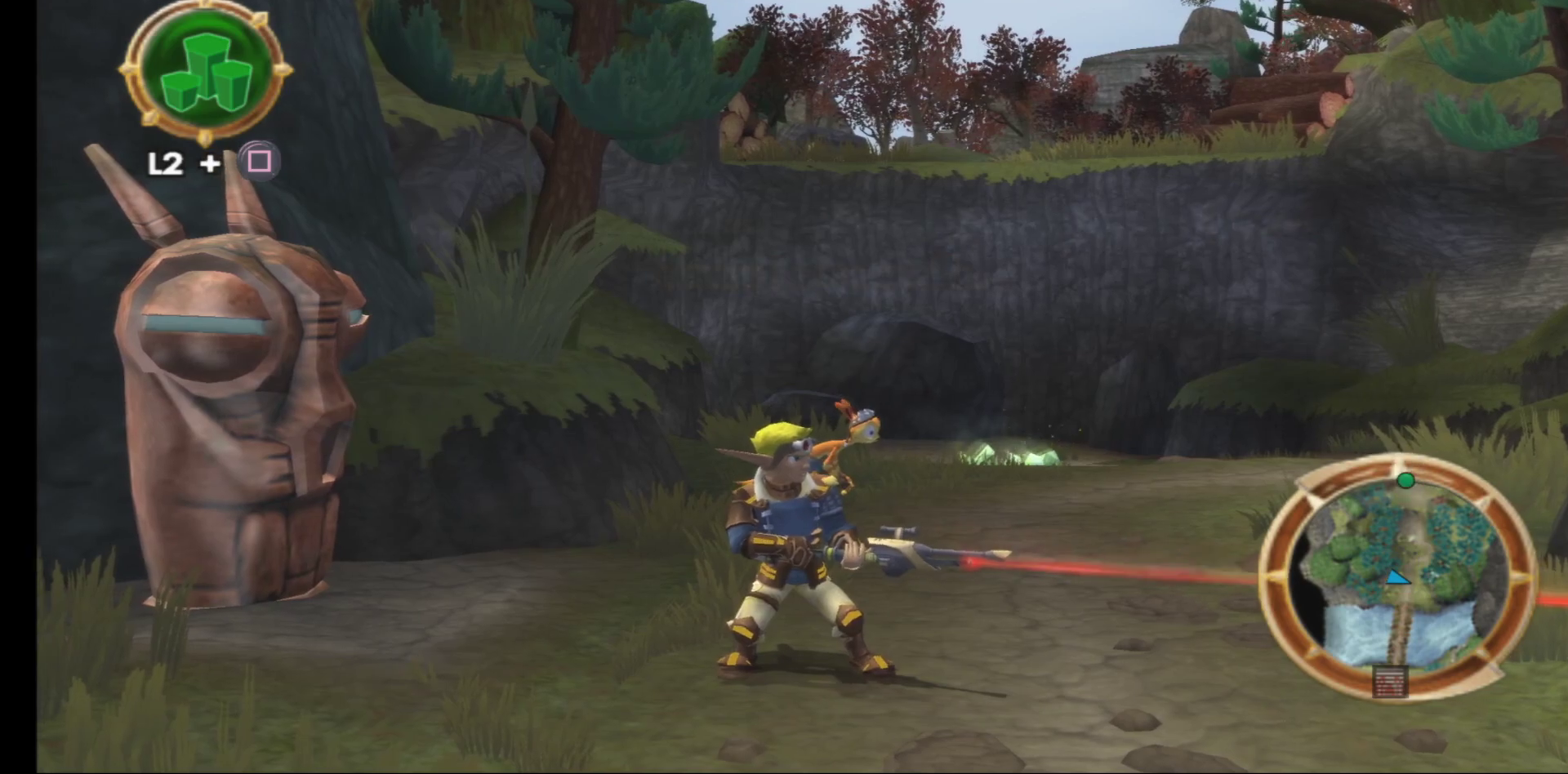
Gameplay with a controller (Xbox layout); each line is a JSON object with the inputs held at the frame after it. "events" lists button and stick changes between this image and that frame as [ms after this image, input, new state], when the widget could be followed in between.
{"buttons": [], "left_stick": "up-right", "right_stick": "center", "events": [[500, "left_stick", "up-right"]]}
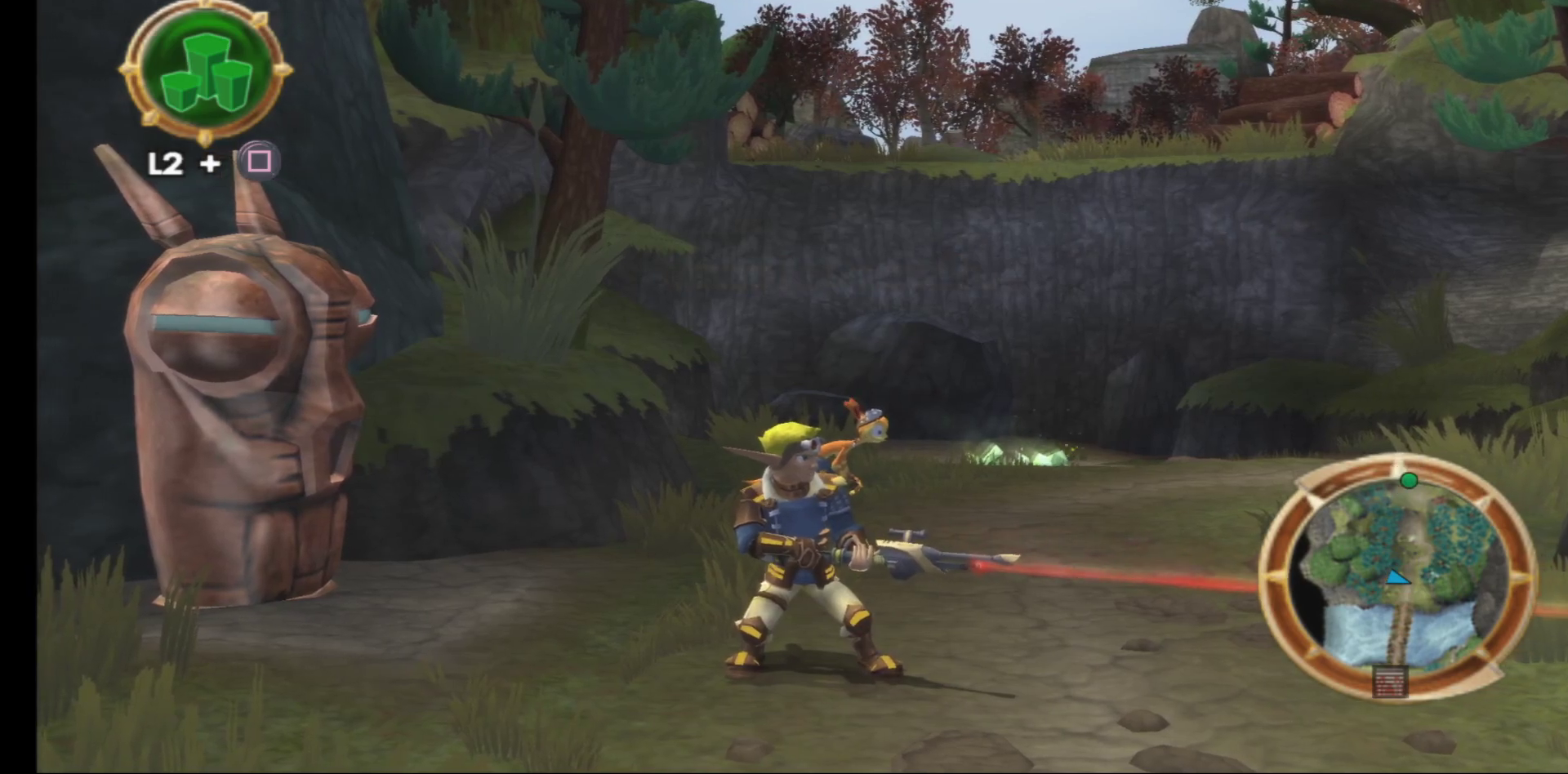
{"buttons": ["L2"], "left_stick": "center", "right_stick": "center", "events": [[183, "L2", "down"], [300, "X", "down"], [433, "X", "up"], [450, "left_stick", "center"]]}
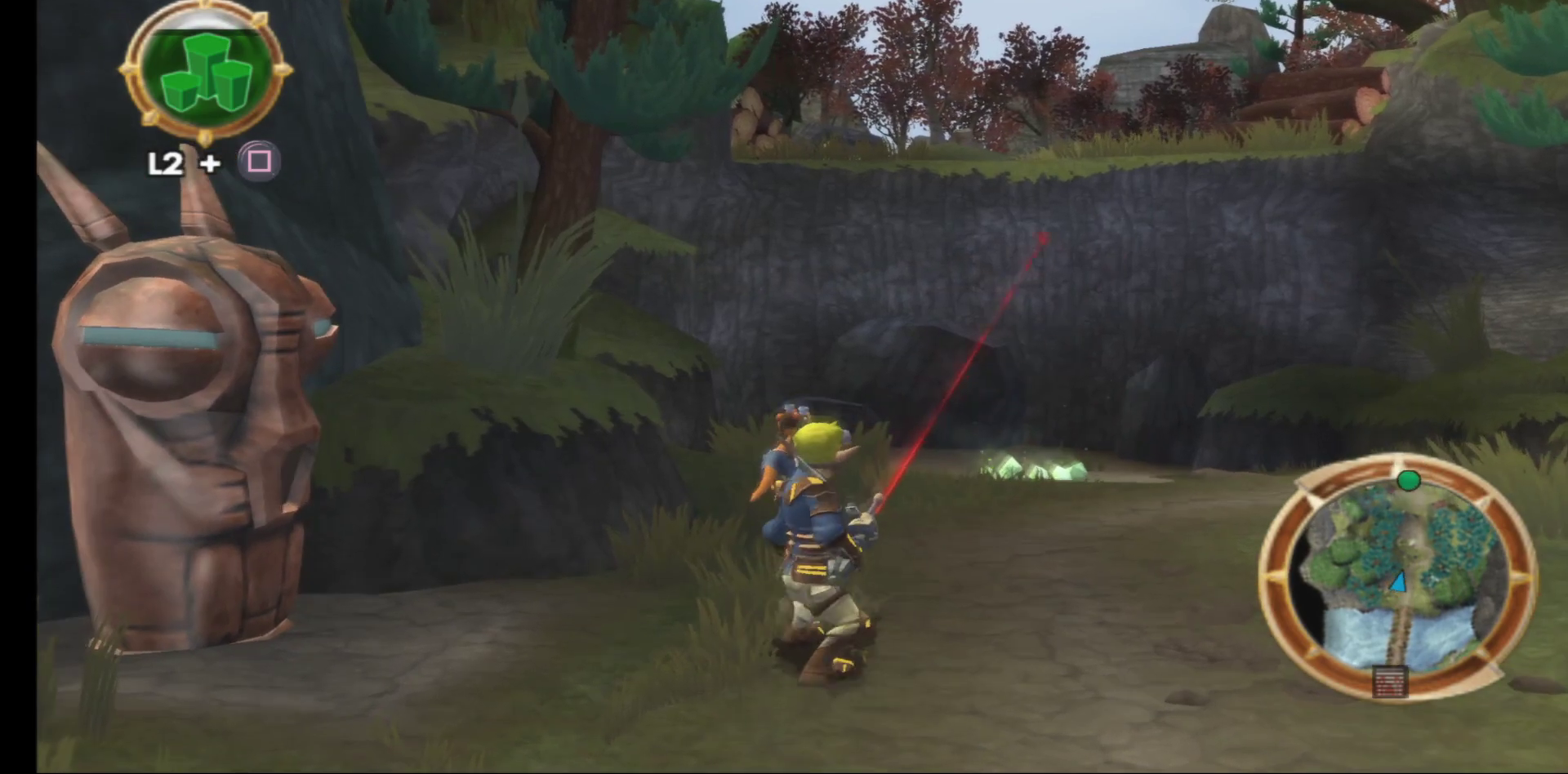
{"buttons": ["L2"], "left_stick": "center", "right_stick": "center", "events": []}
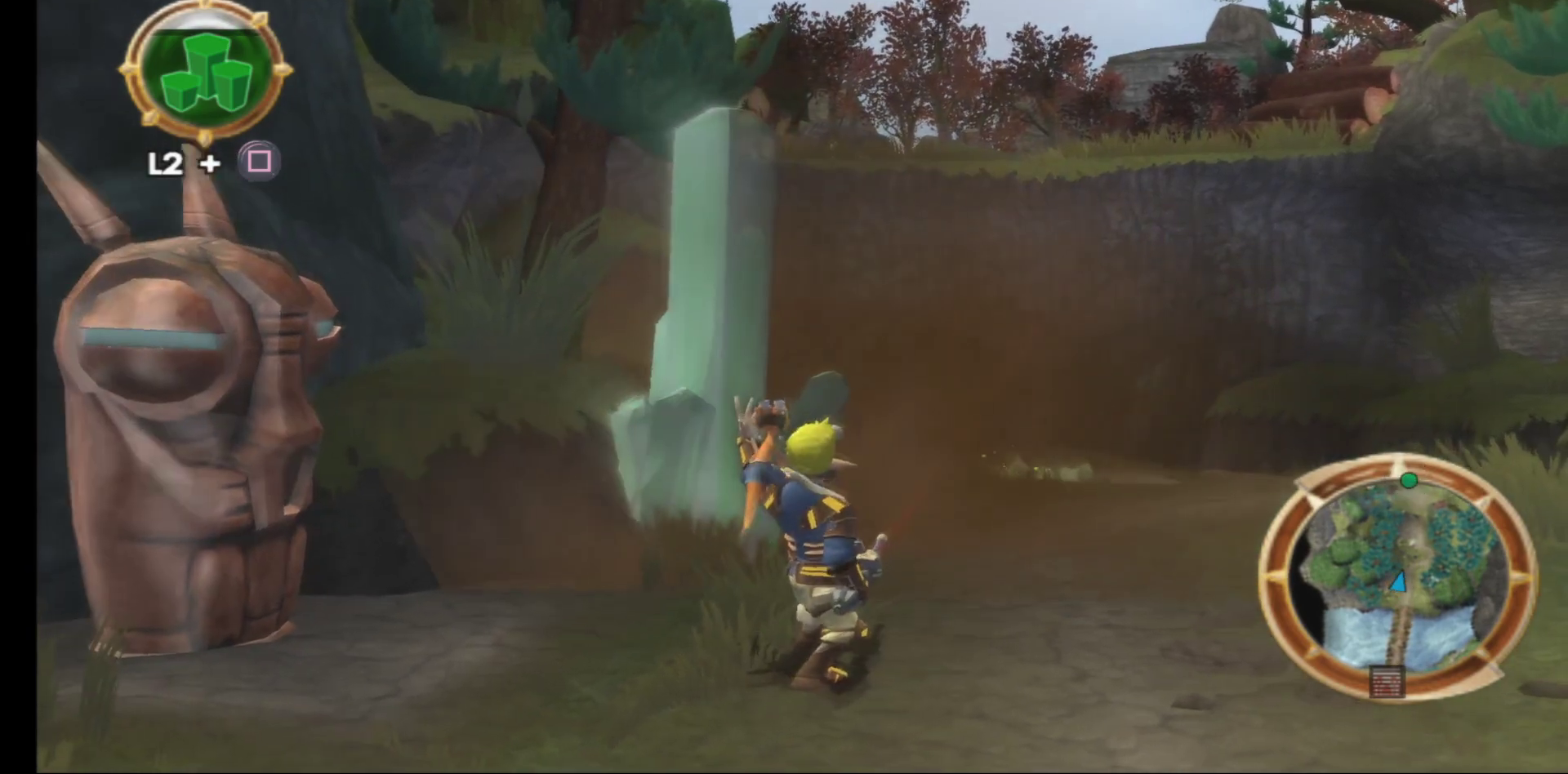
{"buttons": [], "left_stick": "up-right", "right_stick": "center", "events": [[350, "L2", "up"], [483, "left_stick", "up-right"]]}
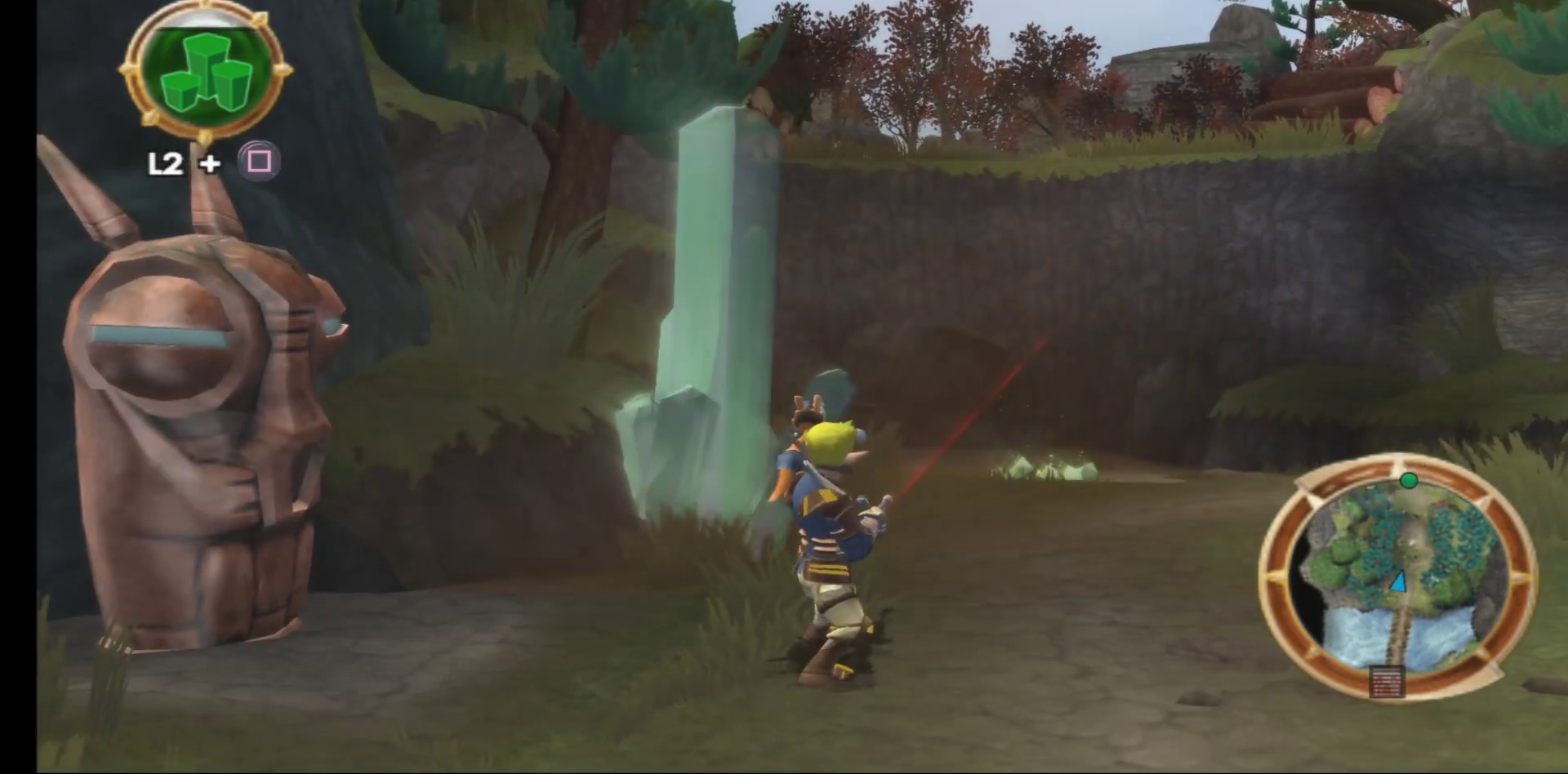
{"buttons": [], "left_stick": "up-right", "right_stick": "center", "events": []}
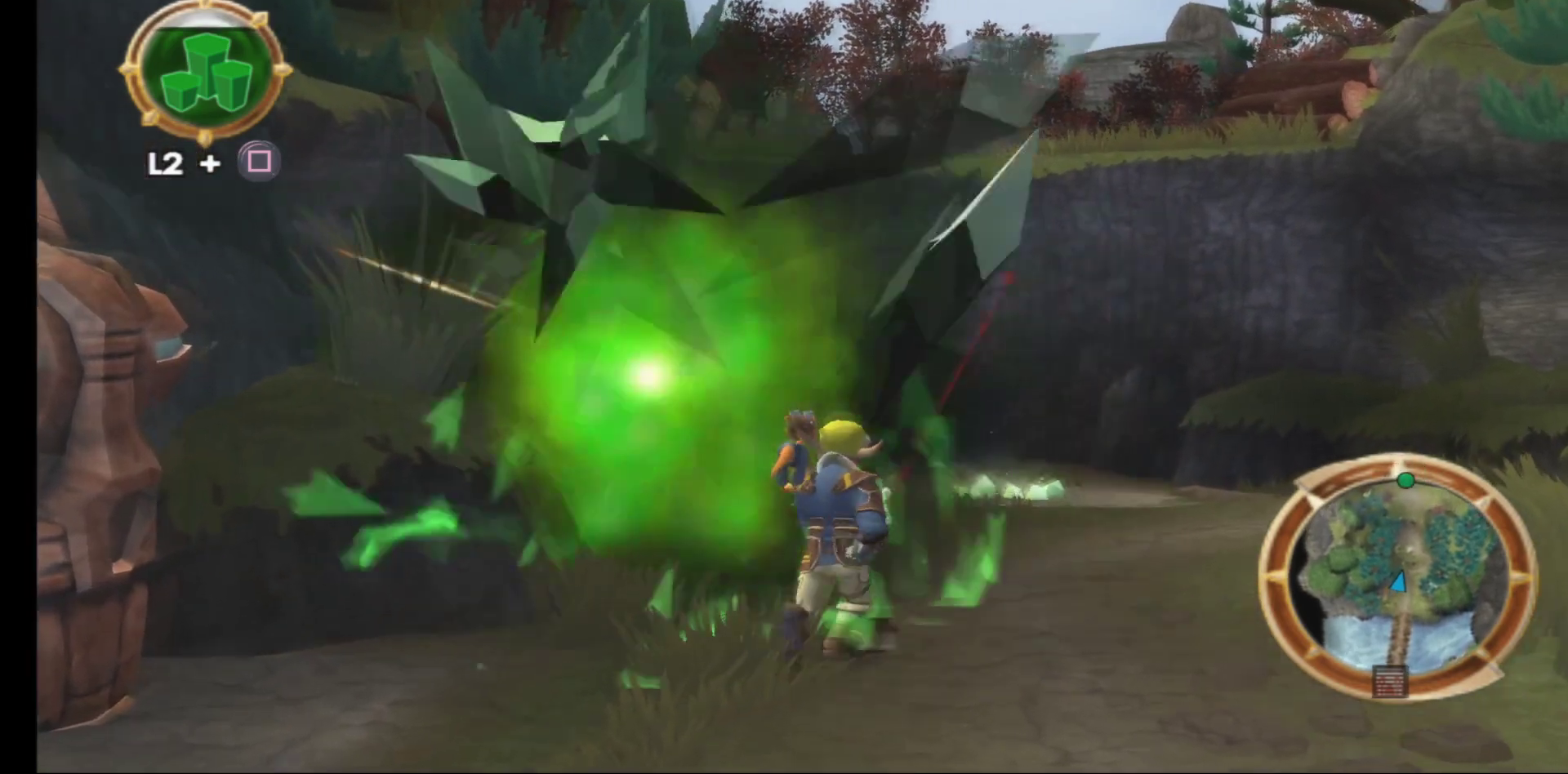
{"buttons": [], "left_stick": "up-right", "right_stick": "center", "events": []}
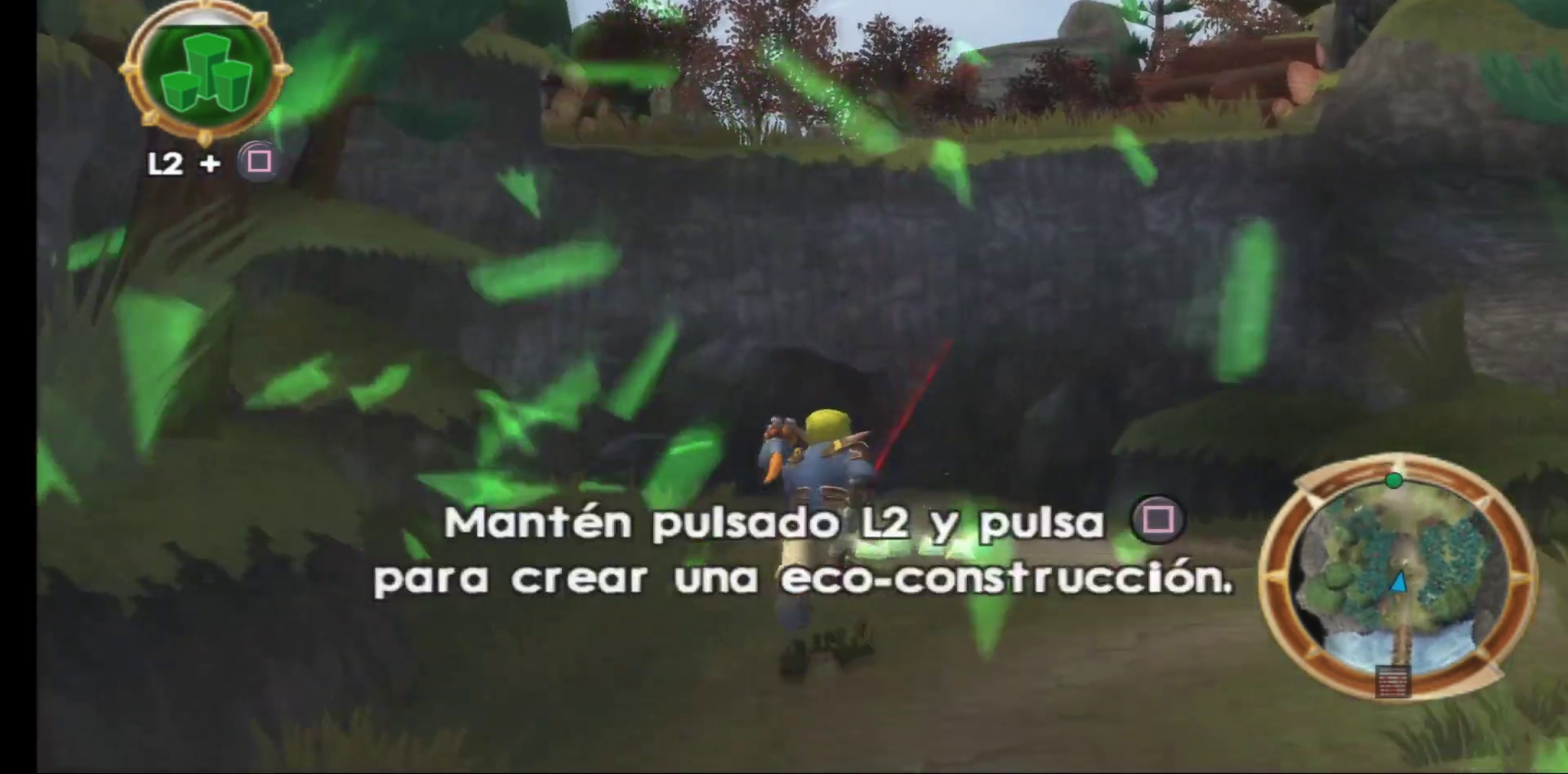
{"buttons": ["L2"], "left_stick": "center", "right_stick": "center", "events": [[283, "L2", "down"], [350, "X", "down"], [350, "left_stick", "center"], [467, "X", "up"]]}
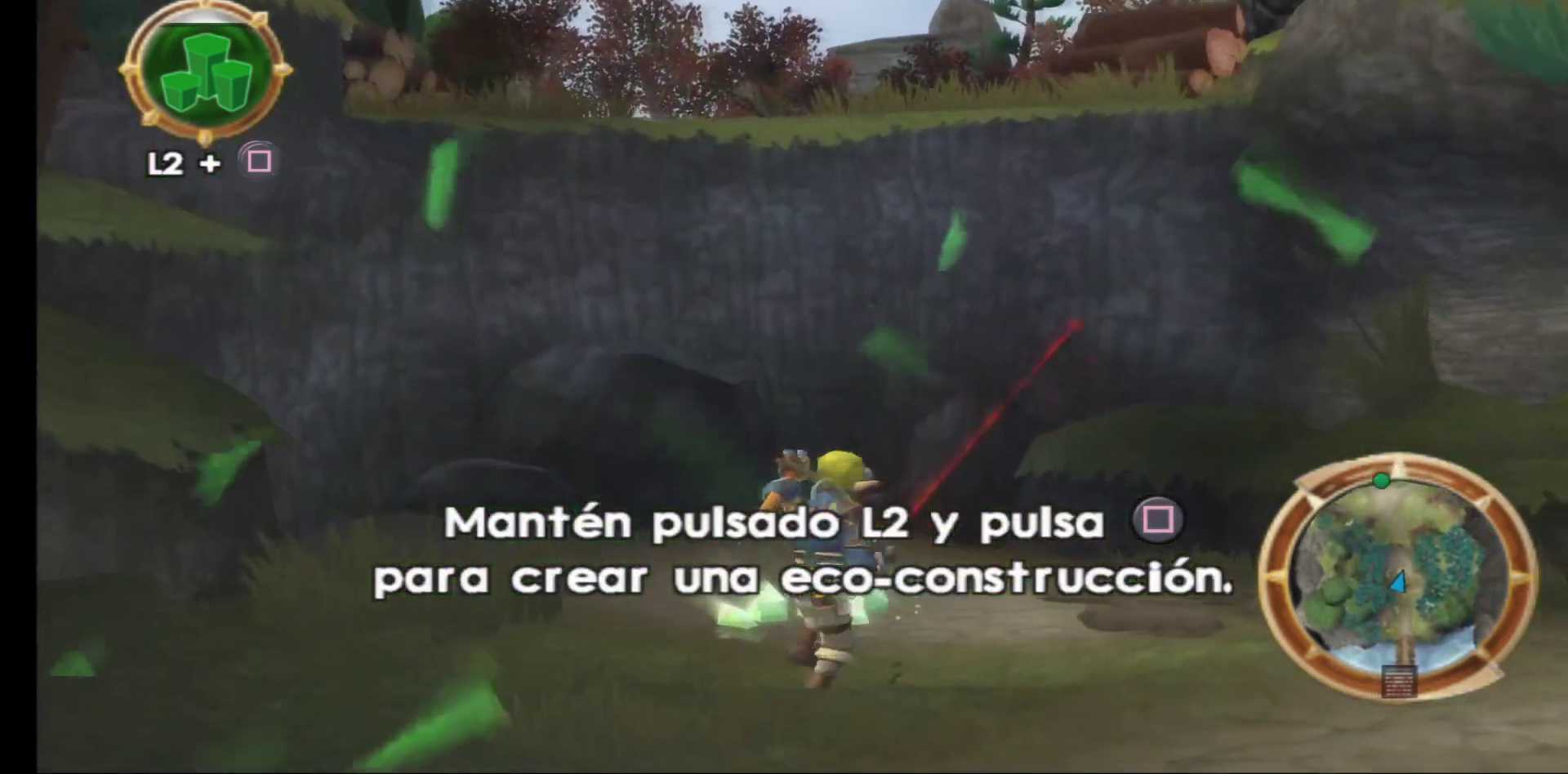
{"buttons": [], "left_stick": "center", "right_stick": "center", "events": [[150, "L2", "up"]]}
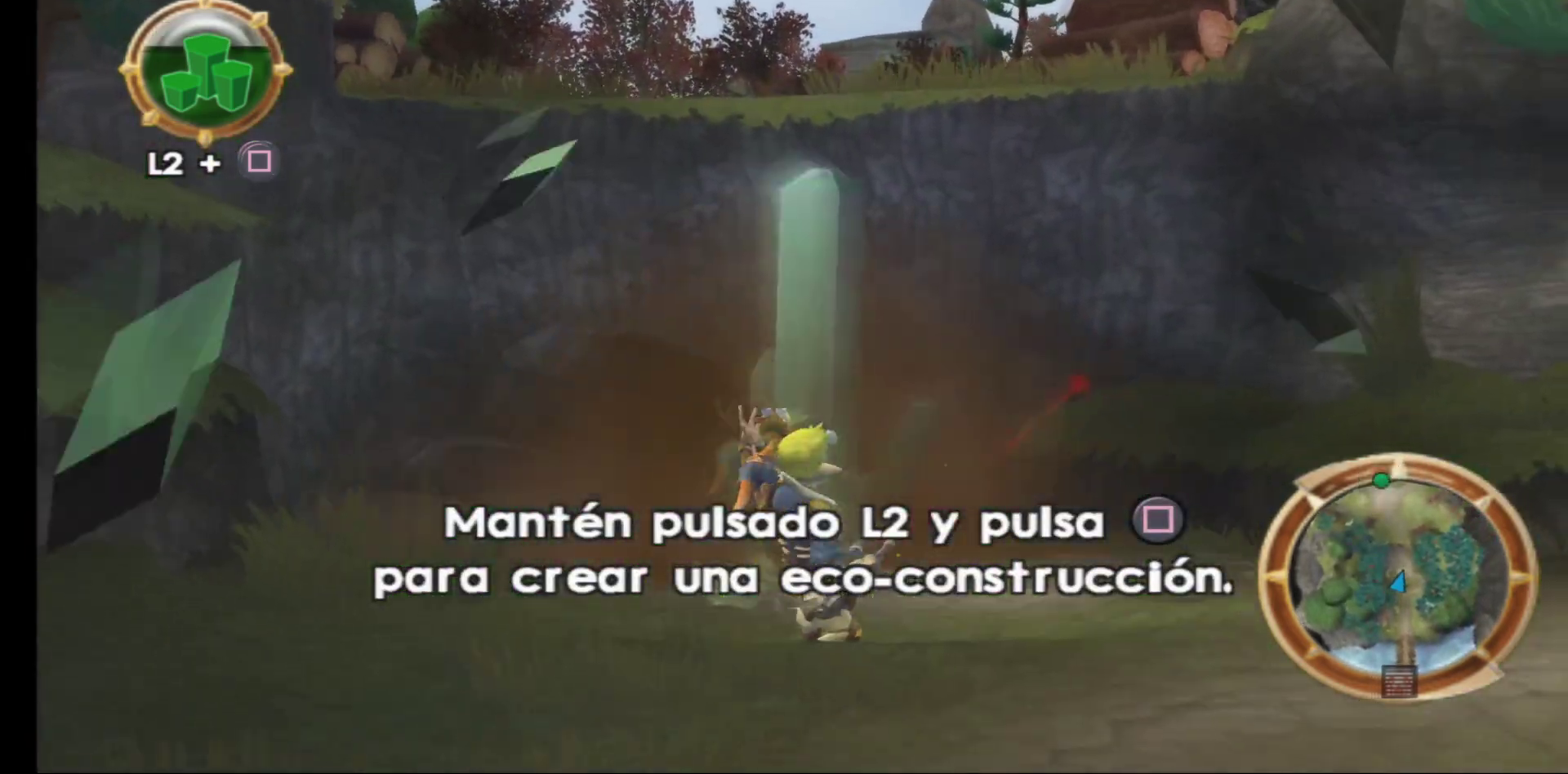
{"buttons": [], "left_stick": "up", "right_stick": "center", "events": [[500, "left_stick", "up"]]}
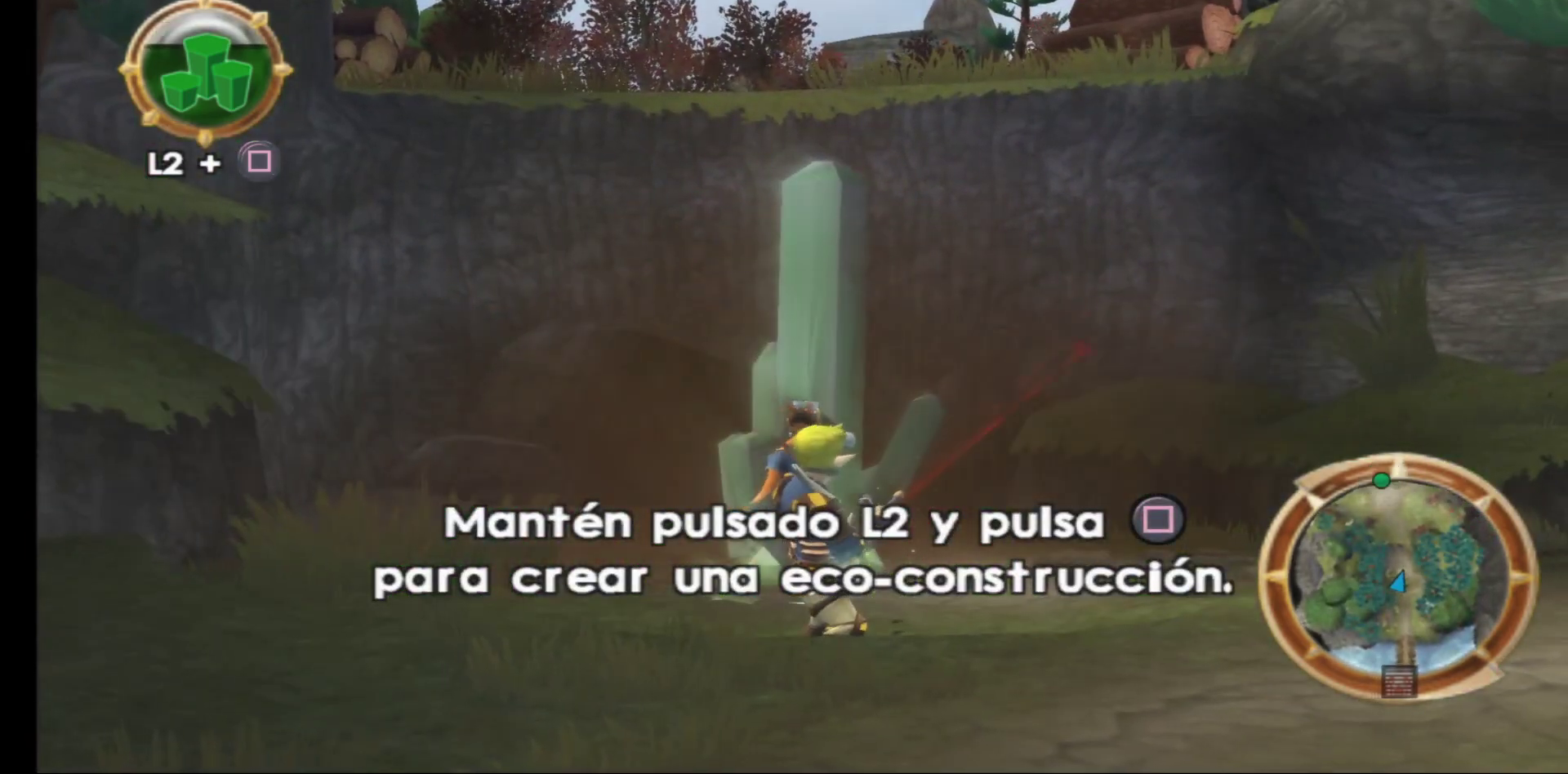
{"buttons": [], "left_stick": "up", "right_stick": "center", "events": []}
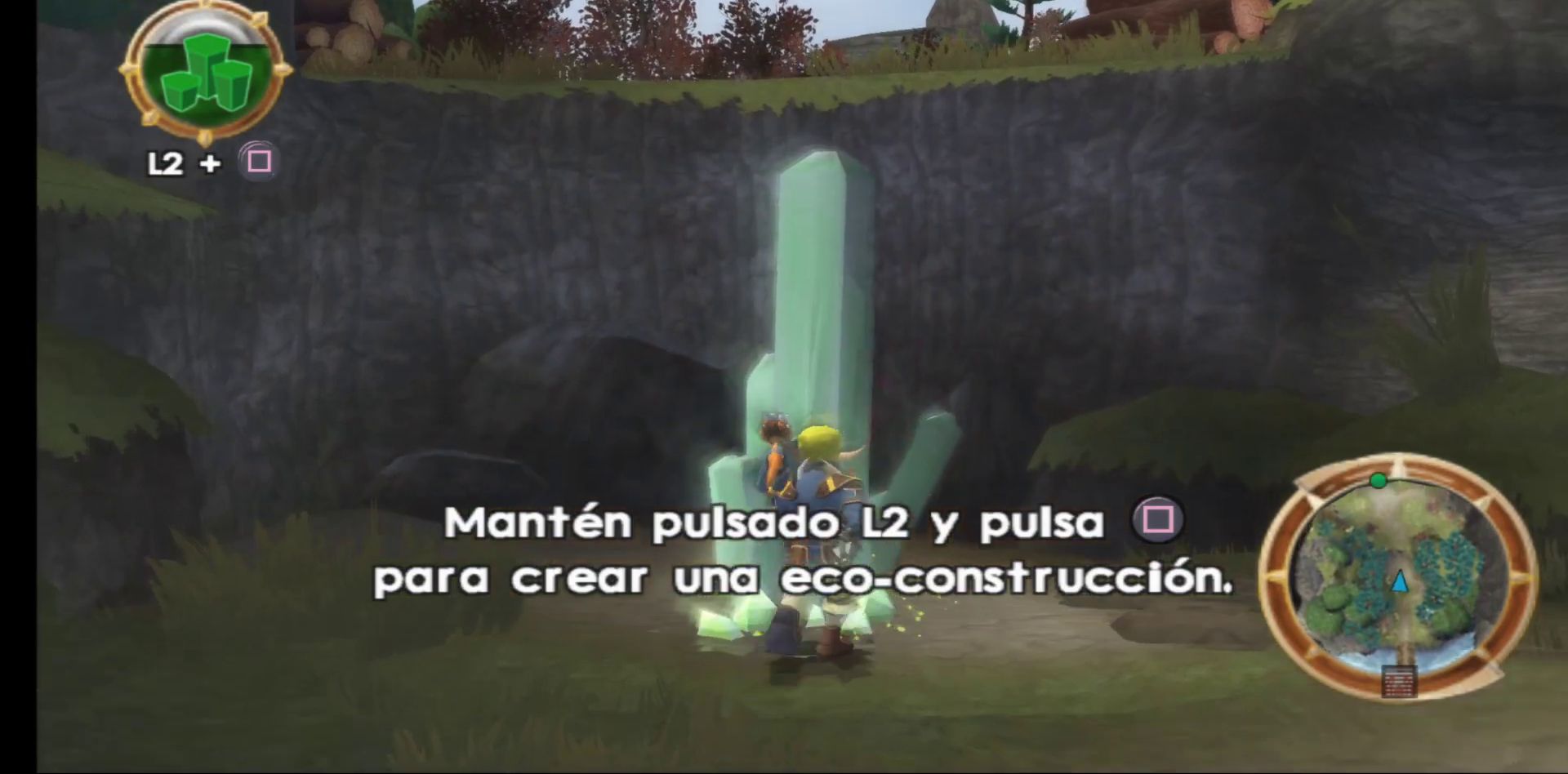
{"buttons": [], "left_stick": "up", "right_stick": "center", "events": [[217, "A", "down"], [450, "A", "up"]]}
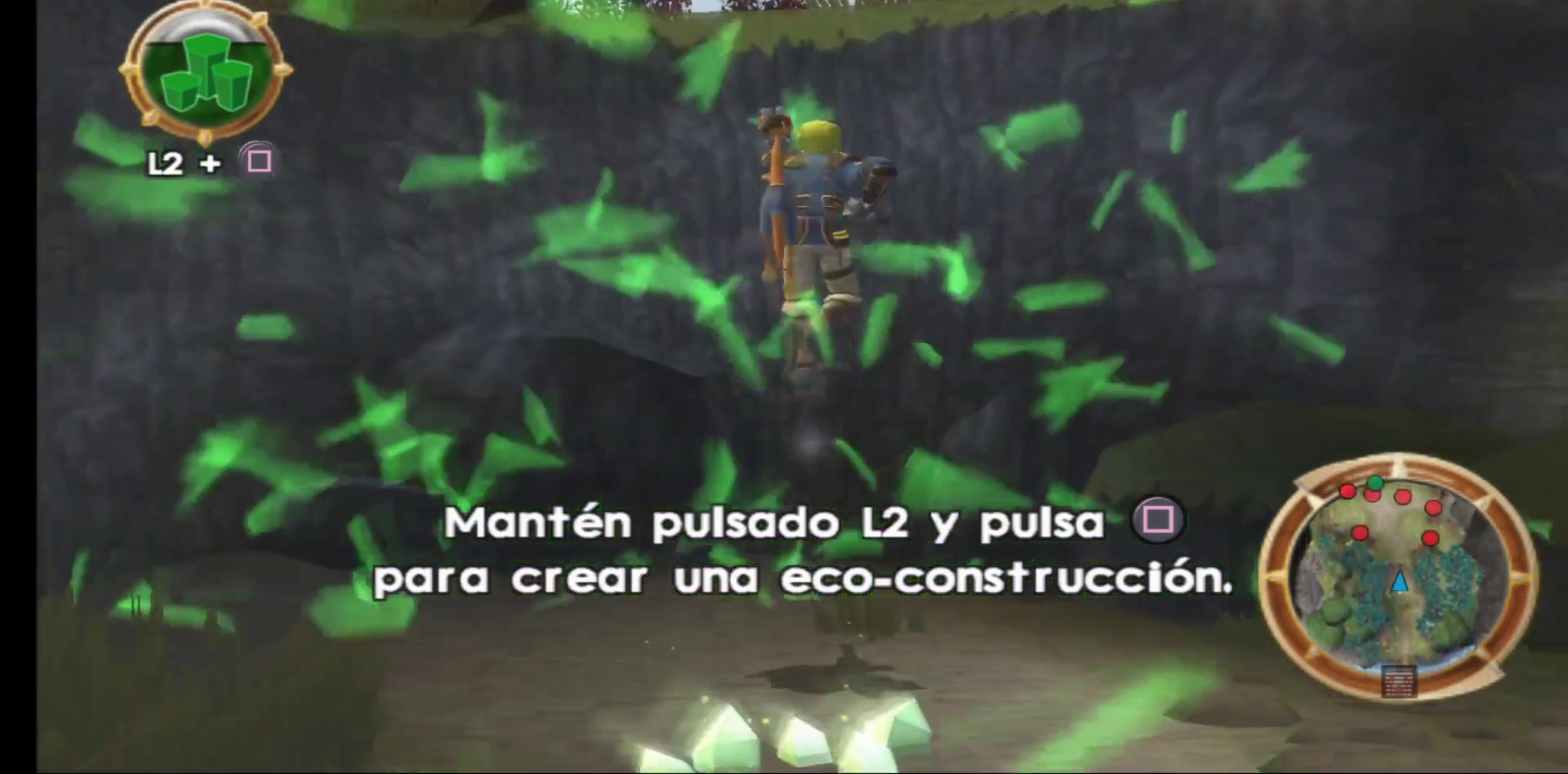
{"buttons": [], "left_stick": "down", "right_stick": "center", "events": [[50, "left_stick", "center"], [350, "left_stick", "down"]]}
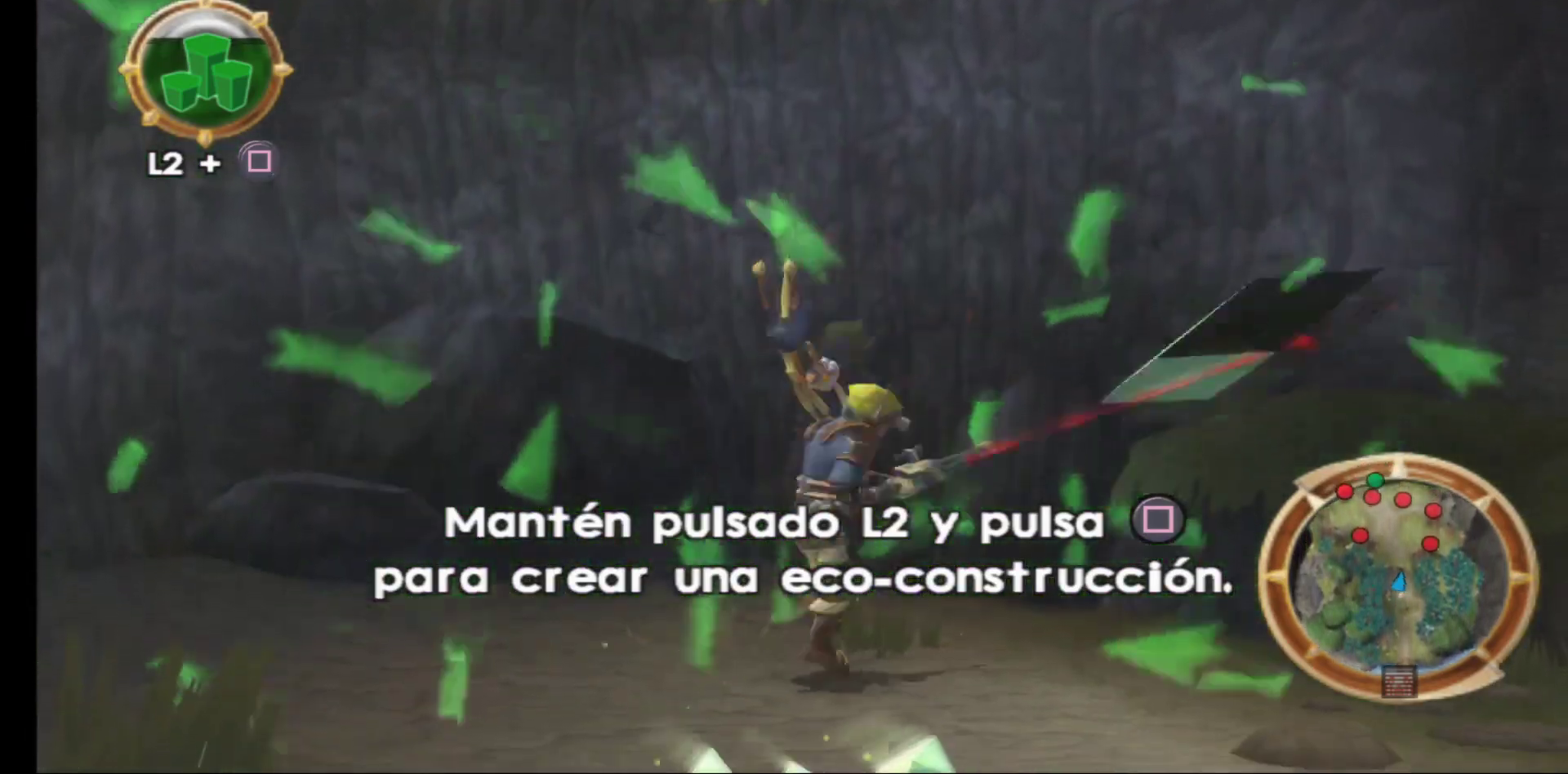
{"buttons": [], "left_stick": "down", "right_stick": "center", "events": []}
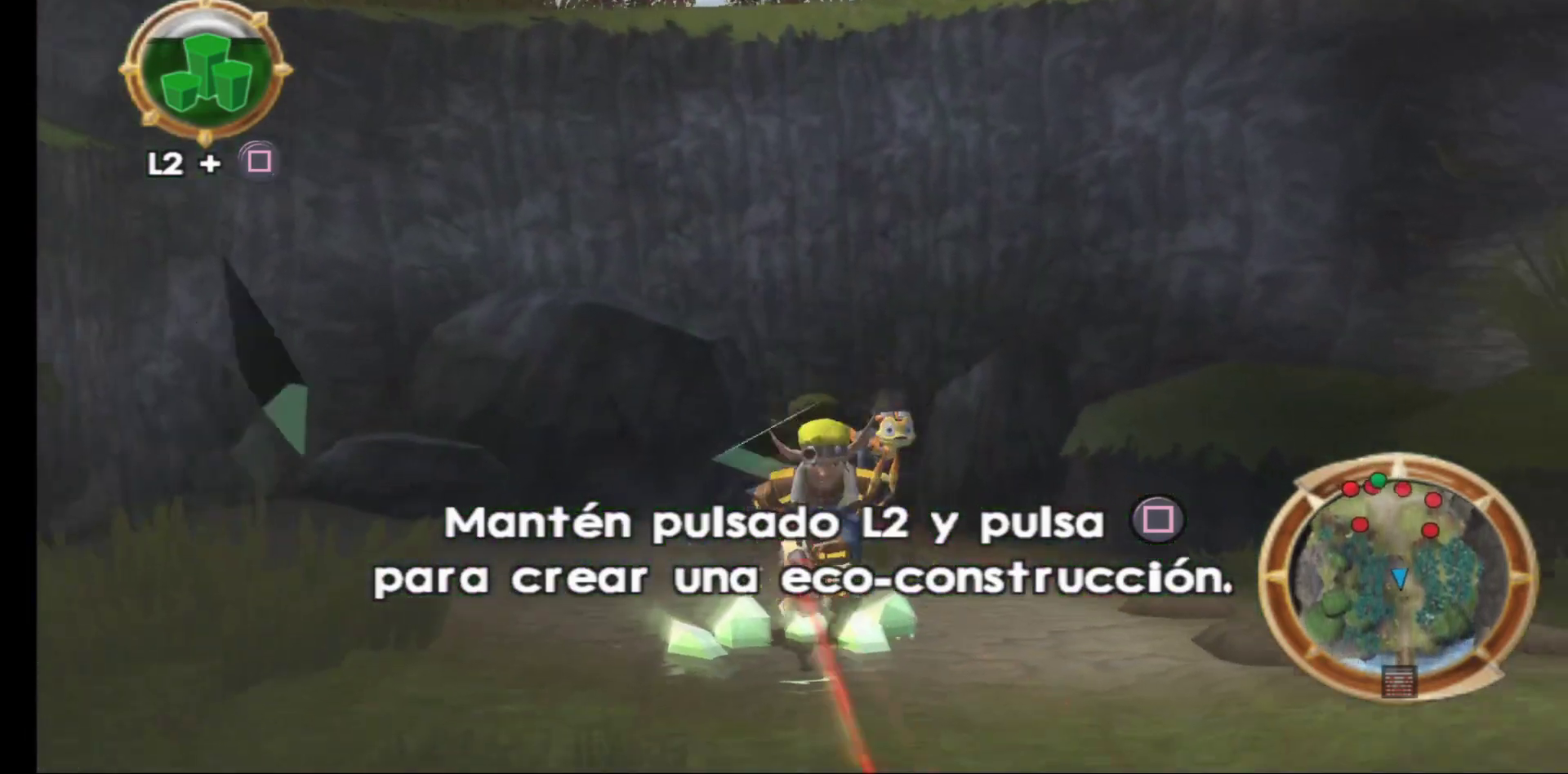
{"buttons": [], "left_stick": "center", "right_stick": "center", "events": [[117, "left_stick", "center"]]}
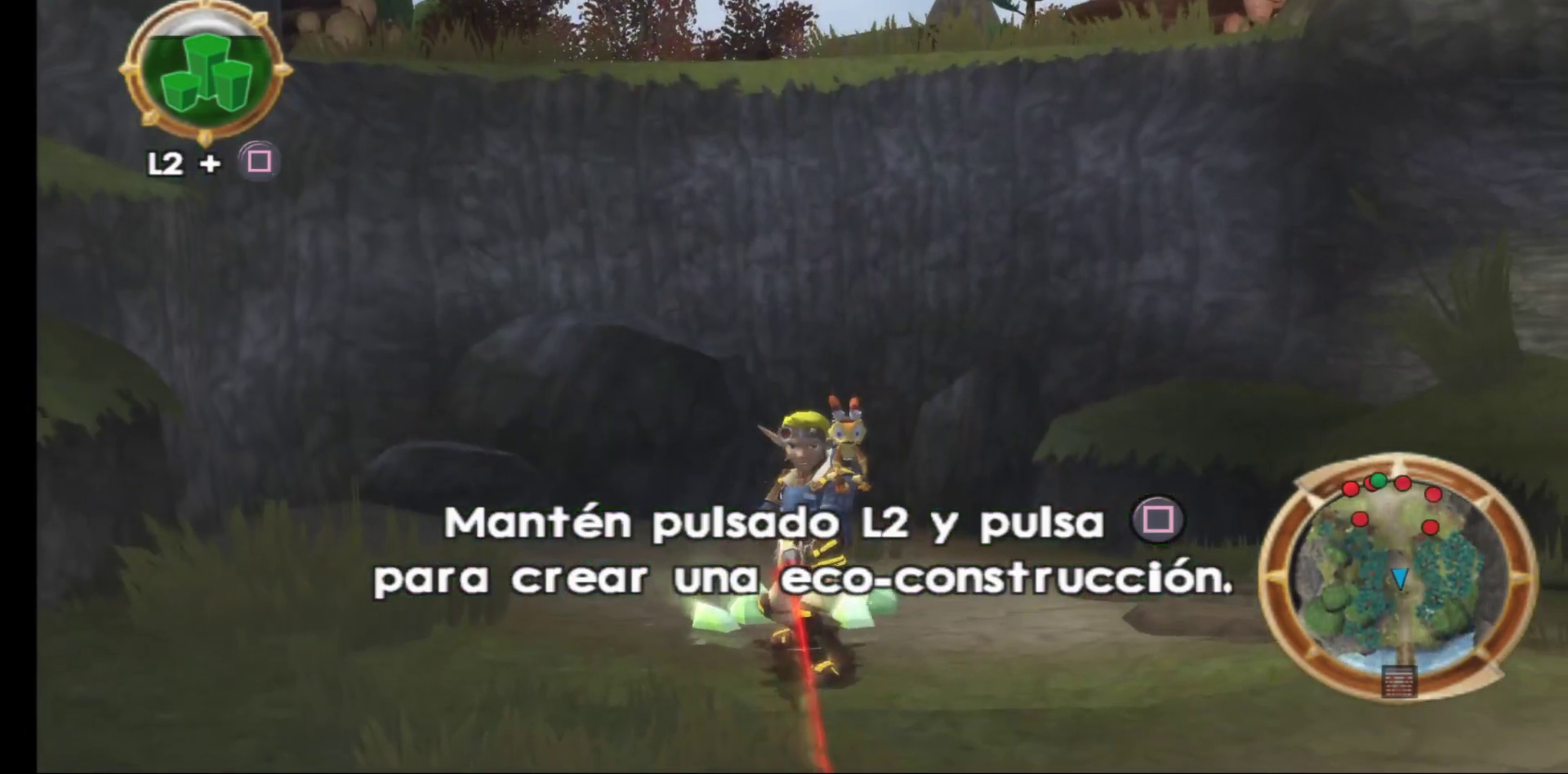
{"buttons": [], "left_stick": "down", "right_stick": "center", "events": [[17, "left_stick", "down"]]}
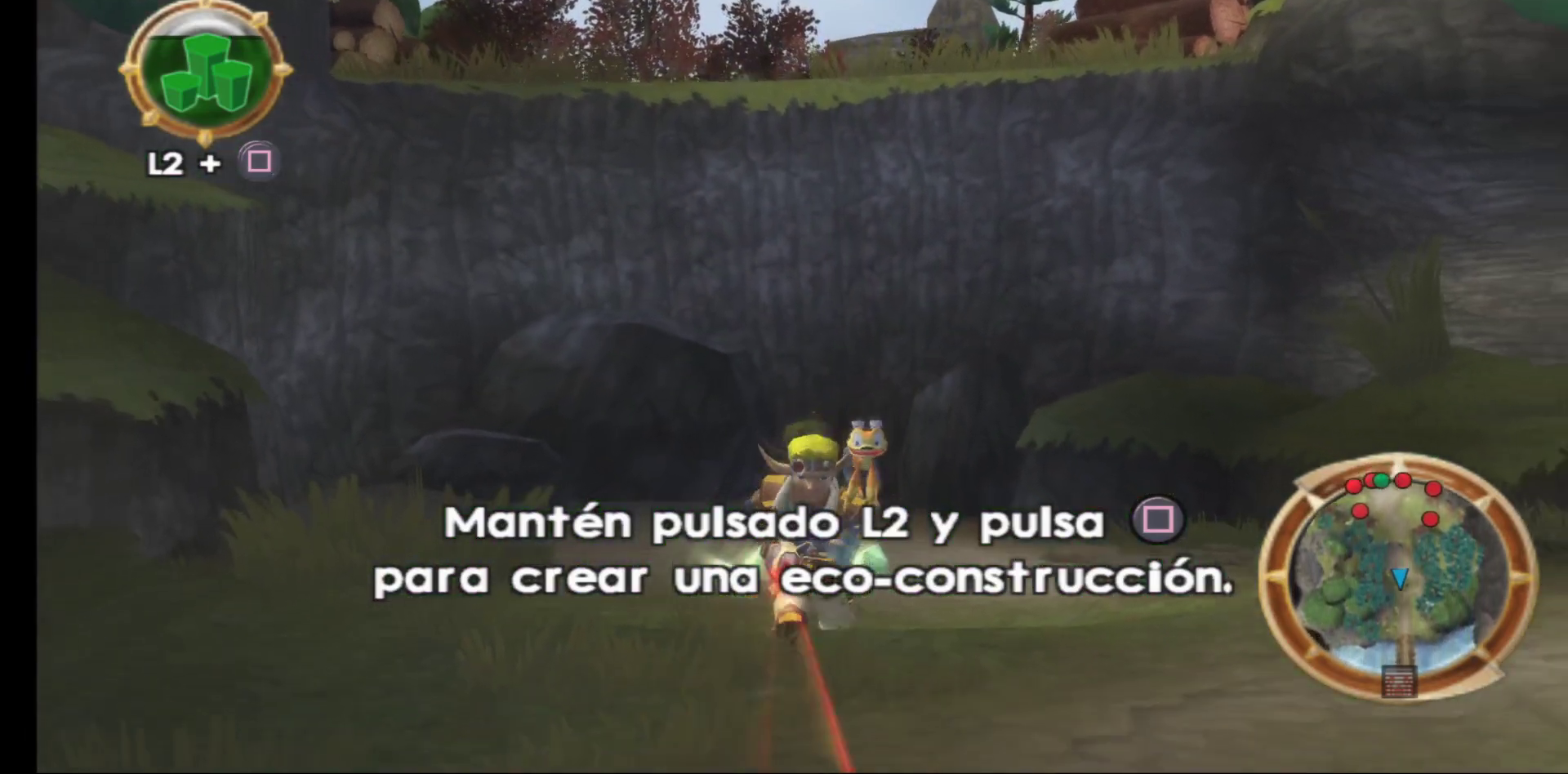
{"buttons": [], "left_stick": "center", "right_stick": "center", "events": [[33, "left_stick", "center"], [300, "left_stick", "up"], [483, "left_stick", "center"]]}
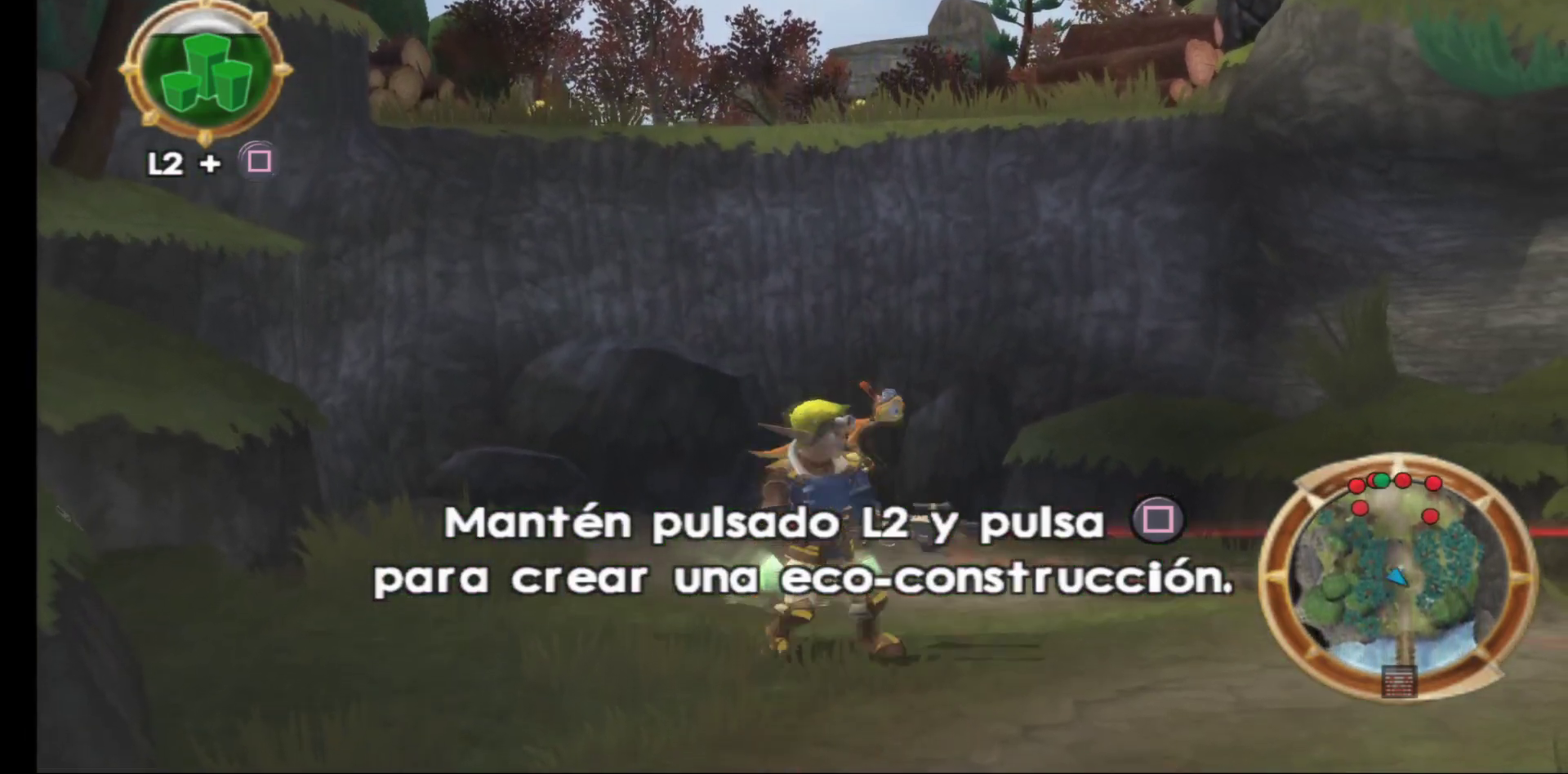
{"buttons": [], "left_stick": "center", "right_stick": "center", "events": []}
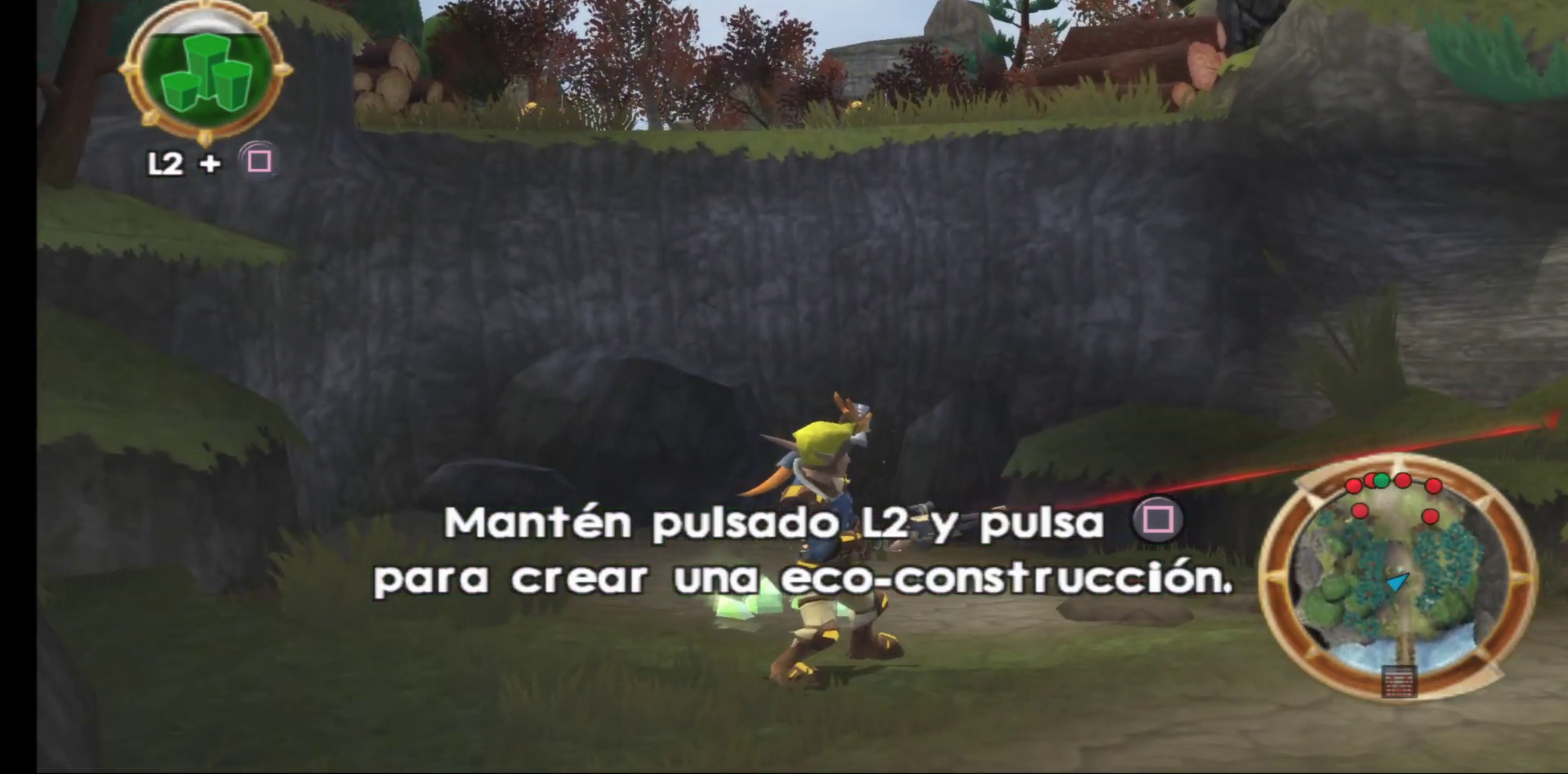
{"buttons": [], "left_stick": "center", "right_stick": "center", "events": [[50, "L2", "down"], [167, "X", "down"], [317, "X", "up"], [433, "L2", "up"]]}
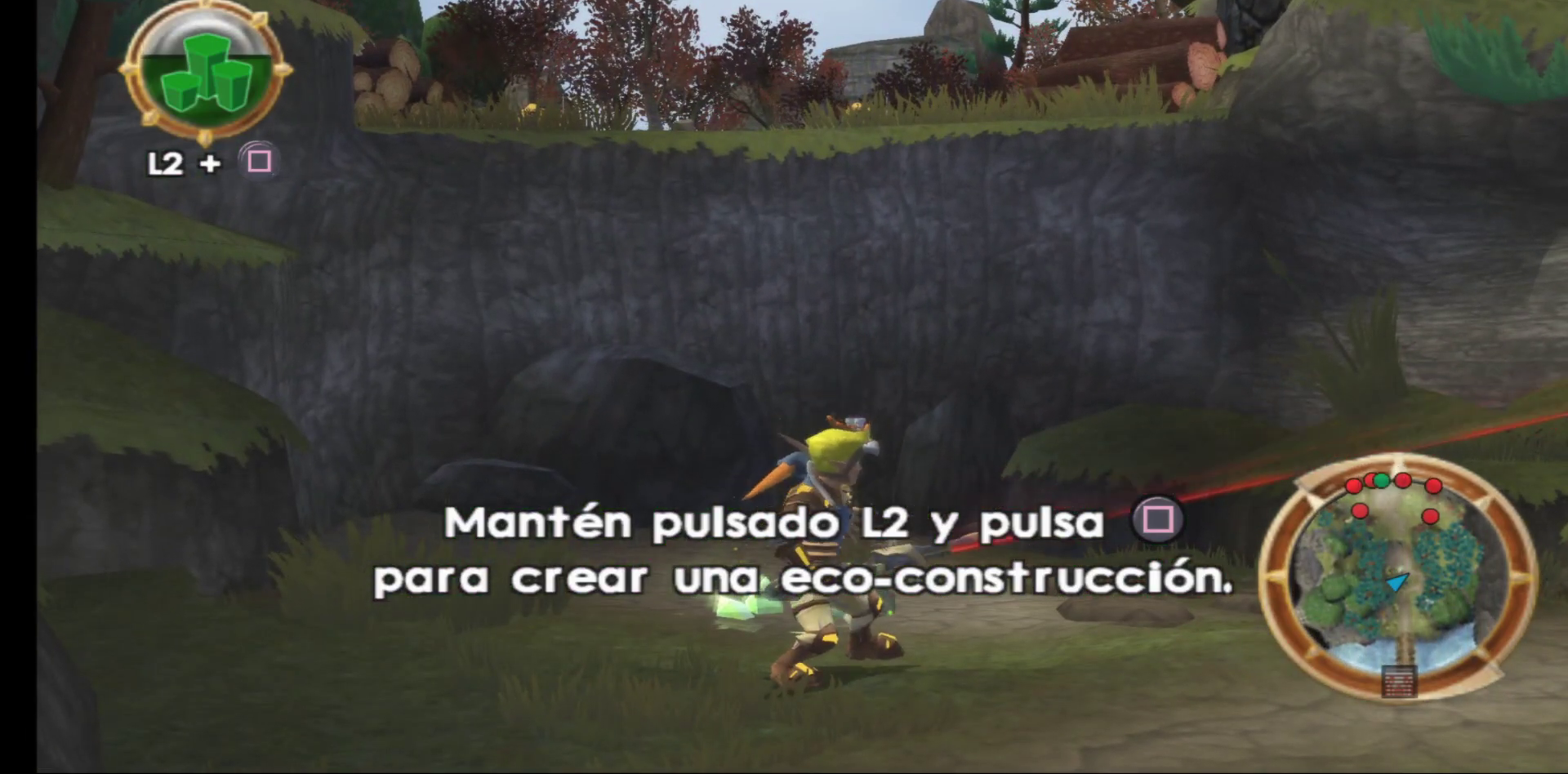
{"buttons": [], "left_stick": "center", "right_stick": "center", "events": []}
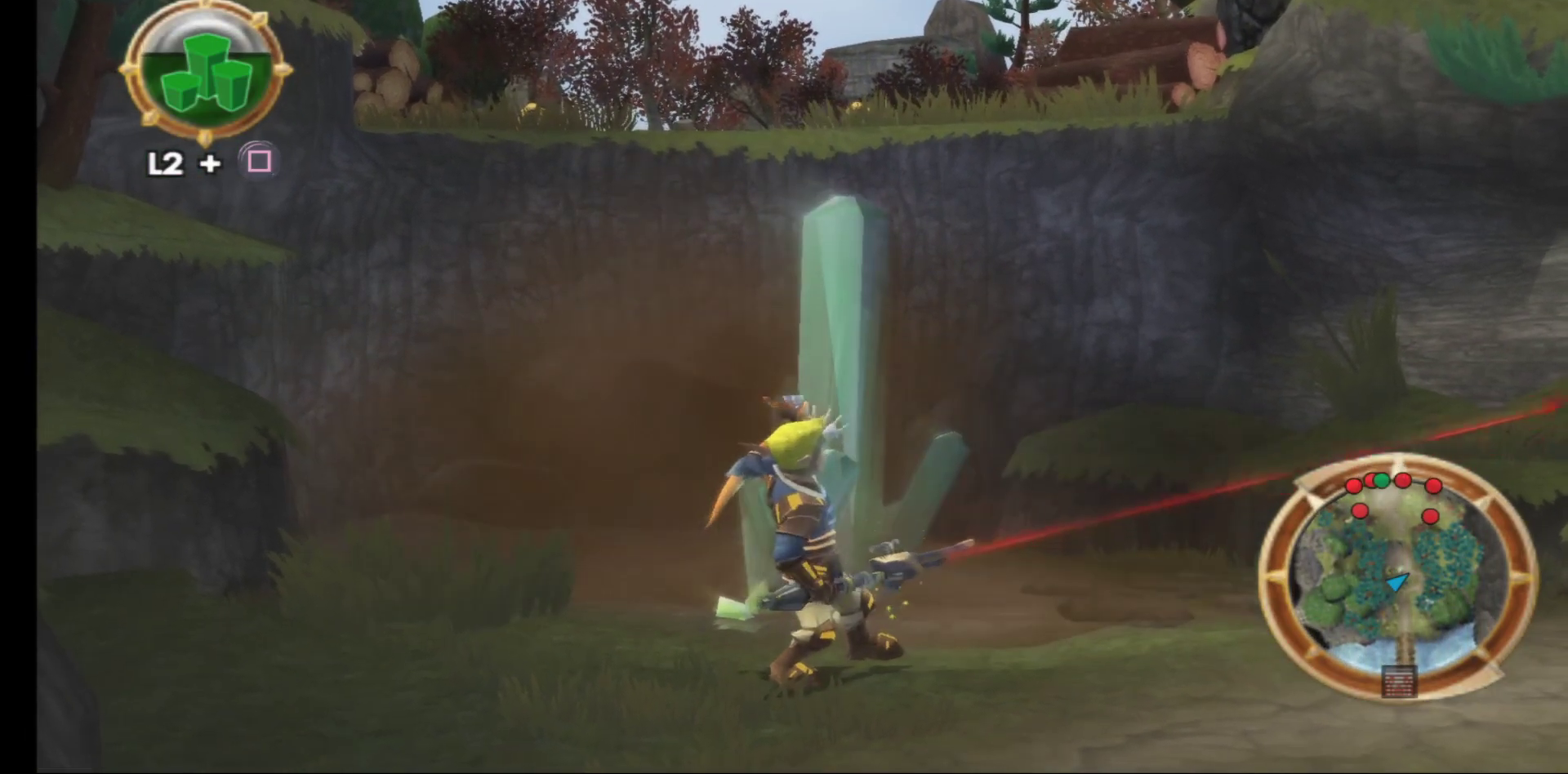
{"buttons": [], "left_stick": "center", "right_stick": "center", "events": [[300, "left_stick", "up"], [483, "left_stick", "center"]]}
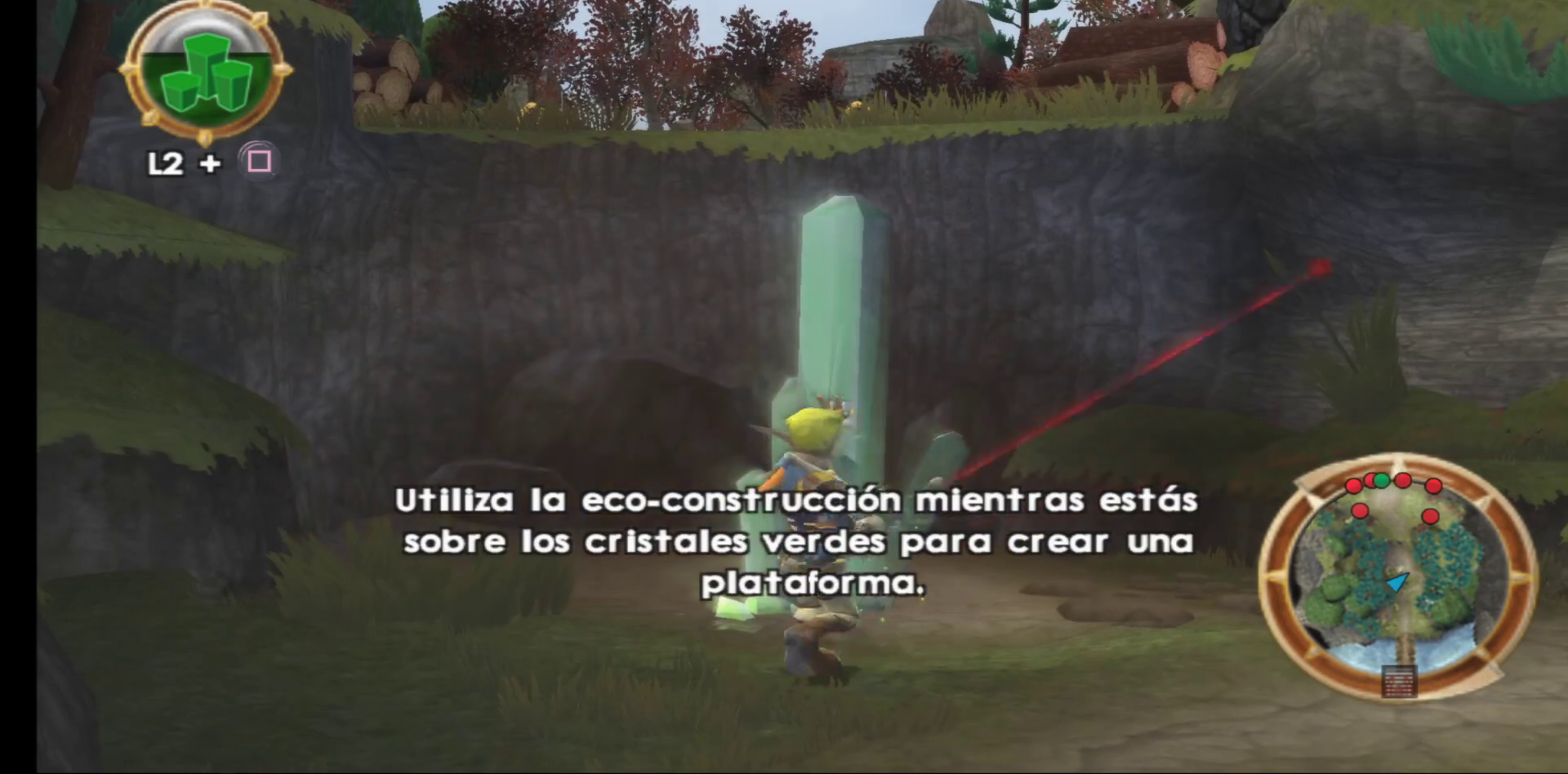
{"buttons": [], "left_stick": "center", "right_stick": "center", "events": [[267, "R1", "down"], [433, "R1", "up"]]}
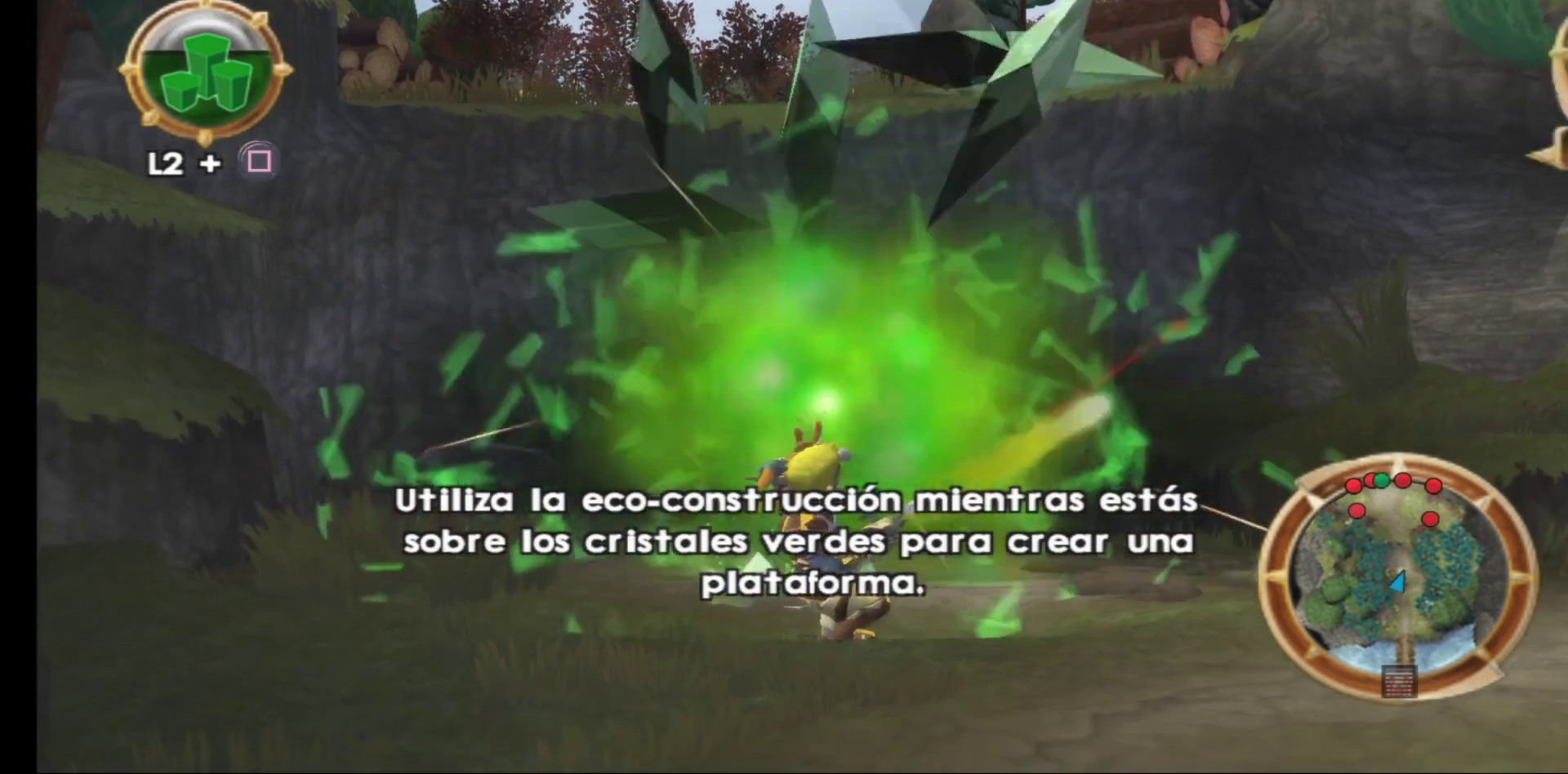
{"buttons": [], "left_stick": "center", "right_stick": "center", "events": []}
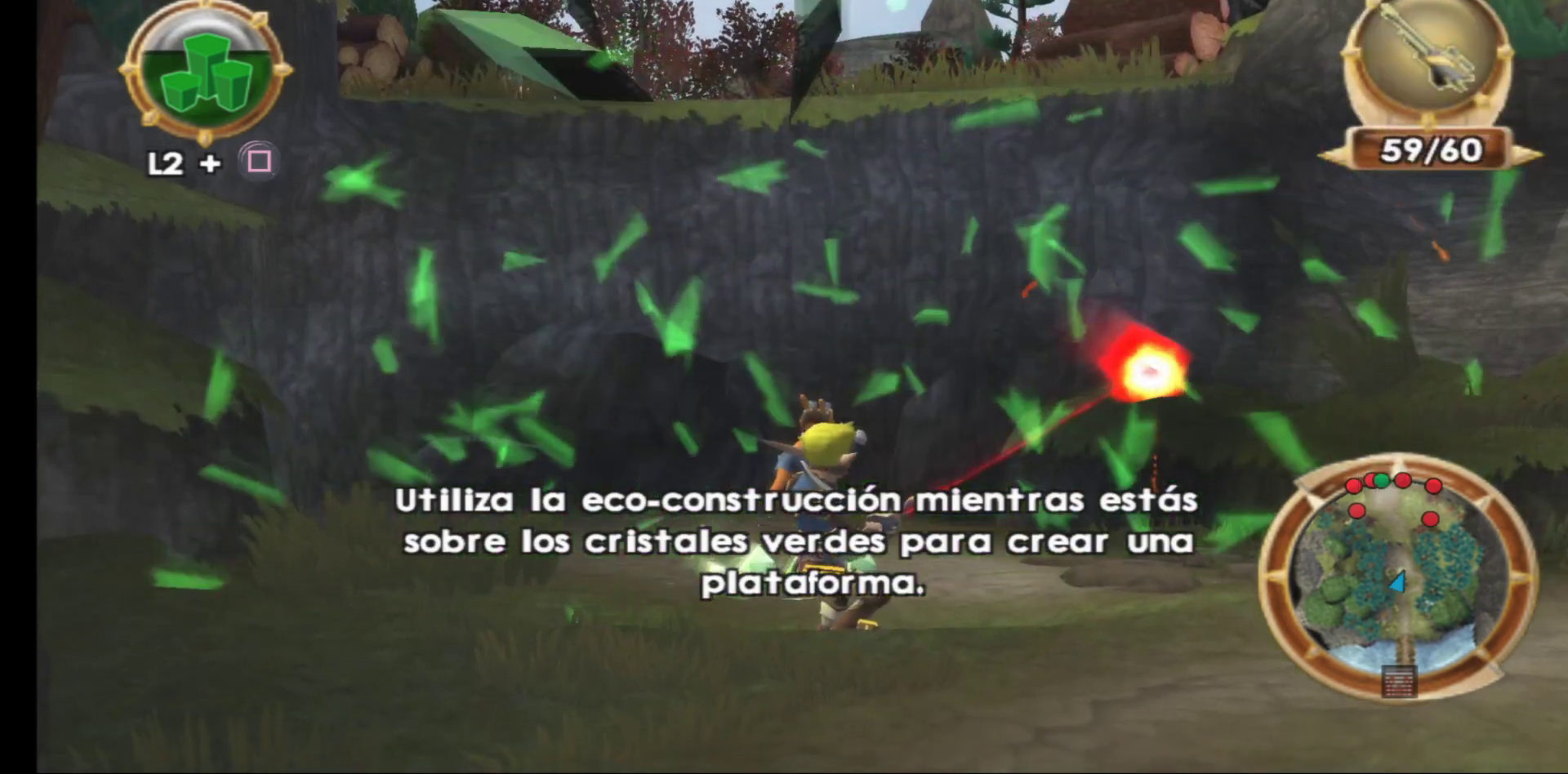
{"buttons": [], "left_stick": "center", "right_stick": "center", "events": []}
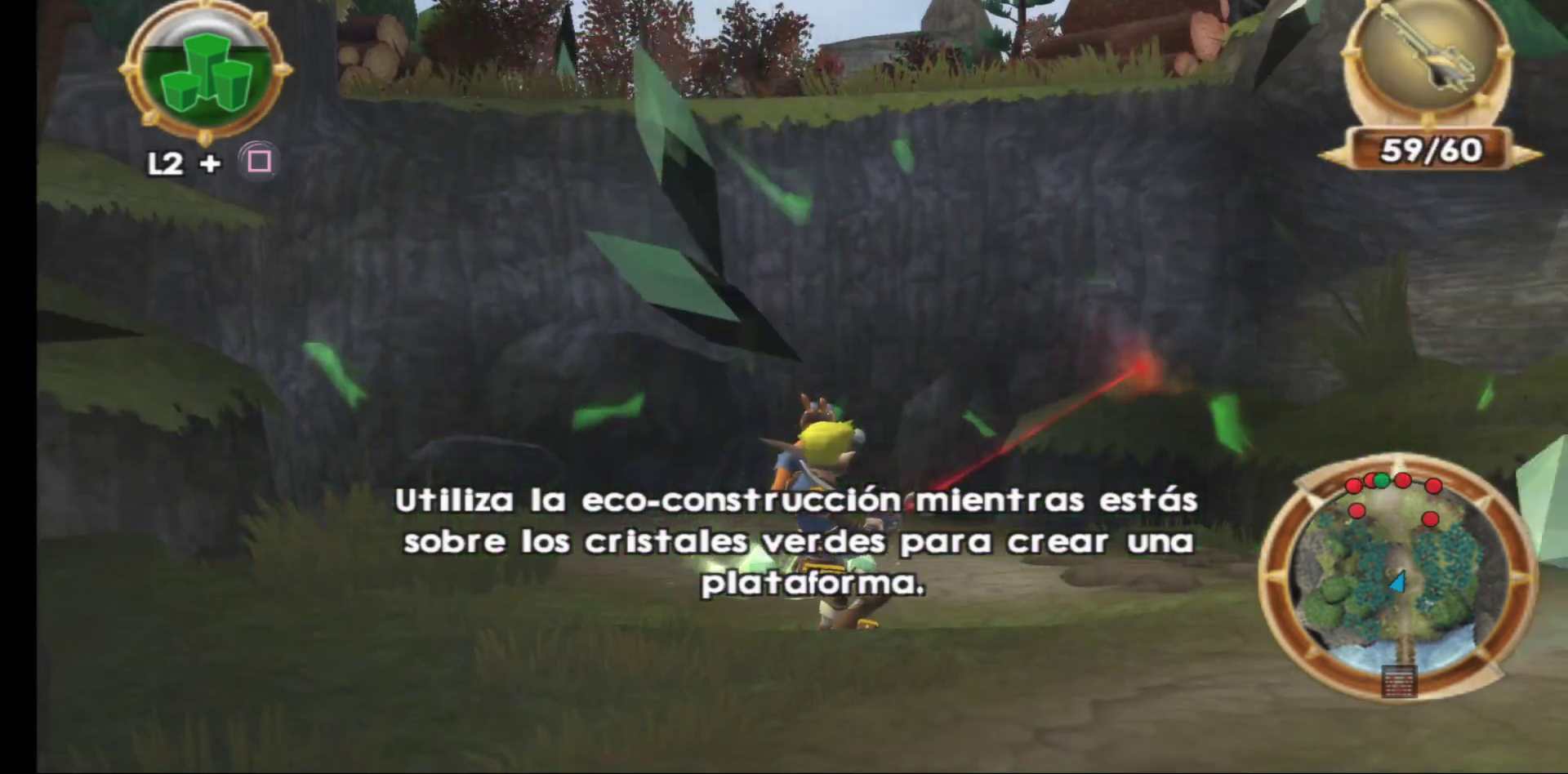
{"buttons": [], "left_stick": "center", "right_stick": "center", "events": [[50, "L2", "down"], [67, "left_stick", "up"], [217, "X", "down"], [383, "L2", "up"], [383, "X", "up"], [383, "left_stick", "center"]]}
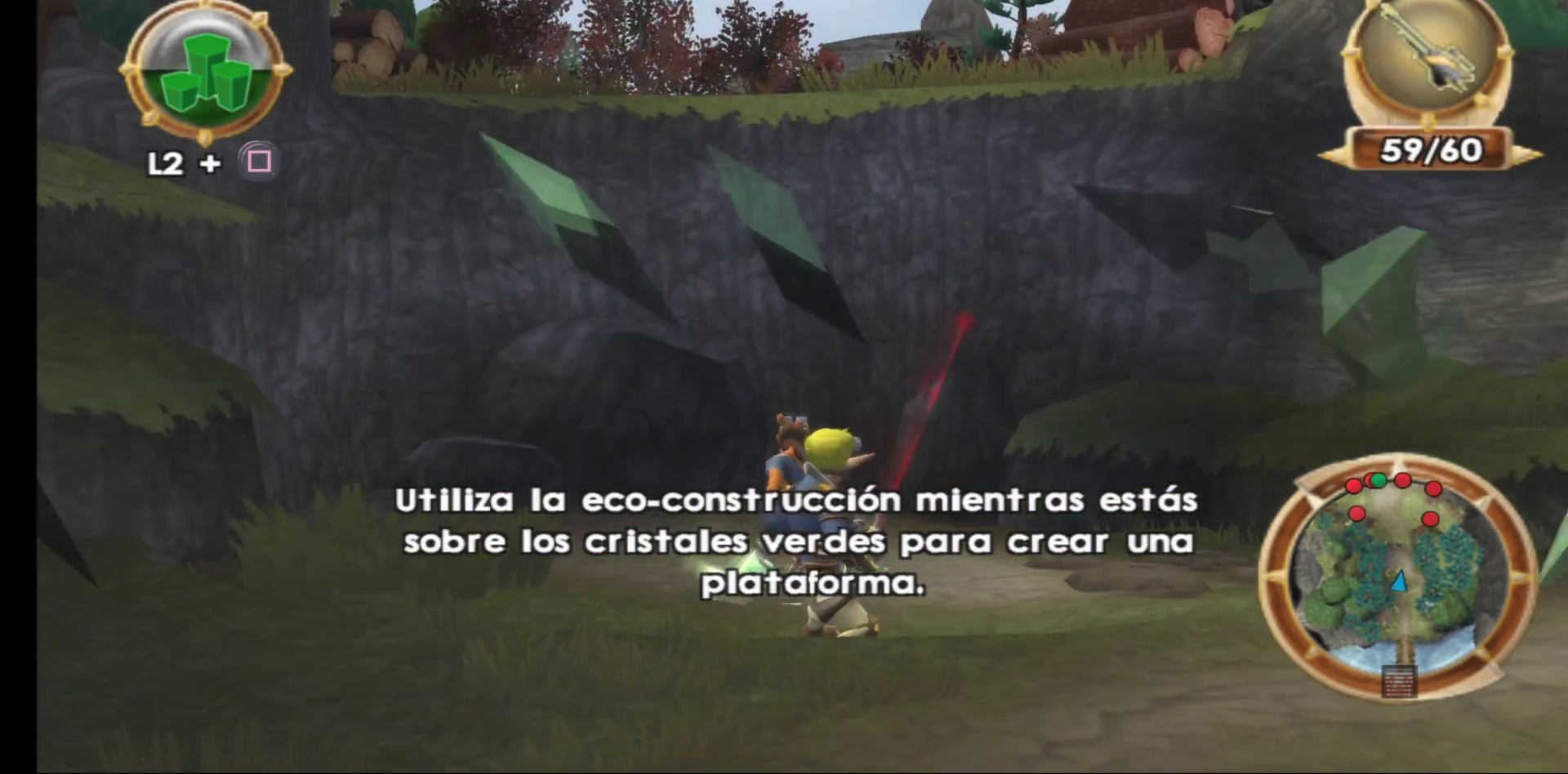
{"buttons": [], "left_stick": "up", "right_stick": "center", "events": [[467, "left_stick", "up"]]}
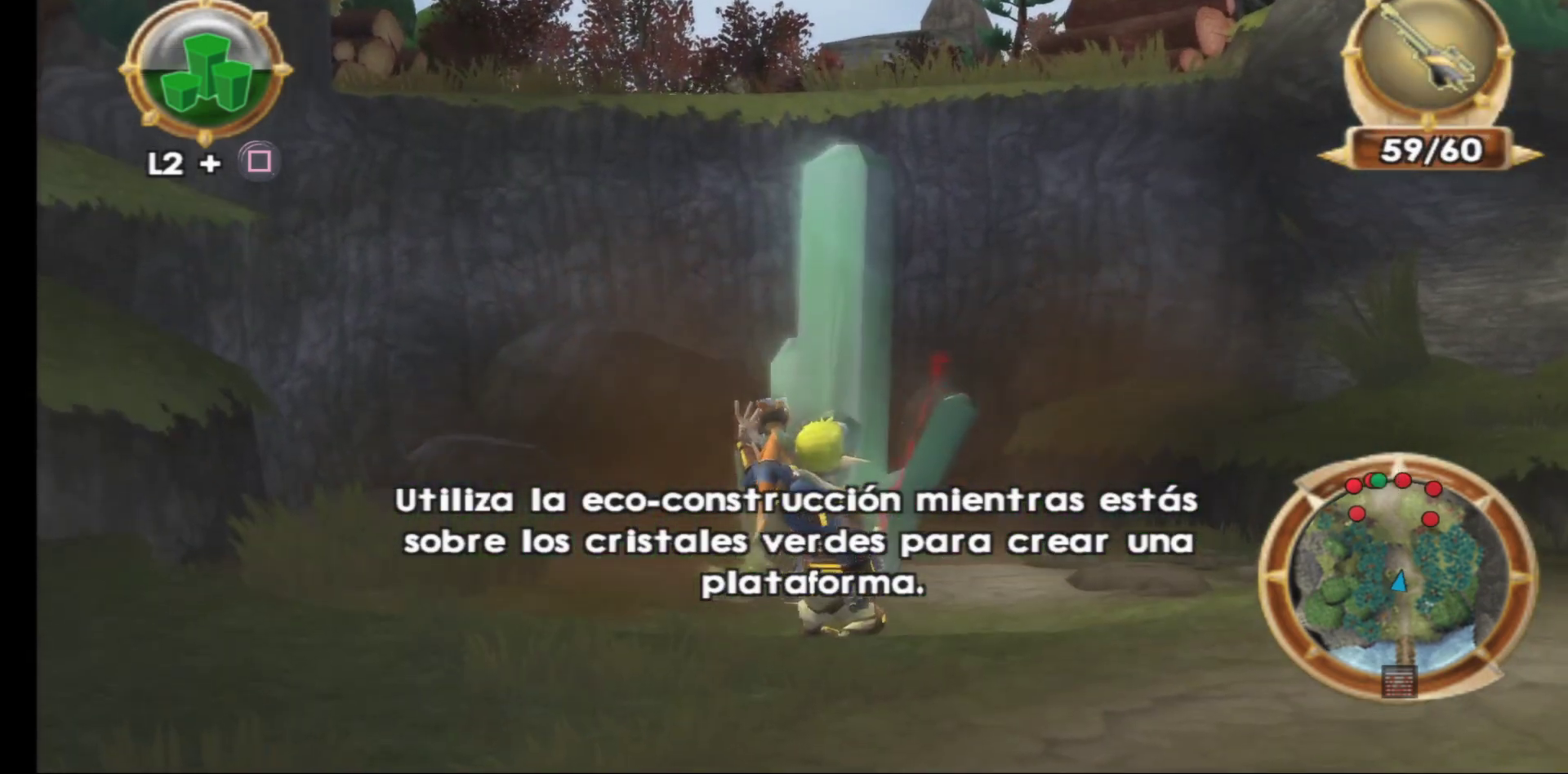
{"buttons": [], "left_stick": "up", "right_stick": "center", "events": []}
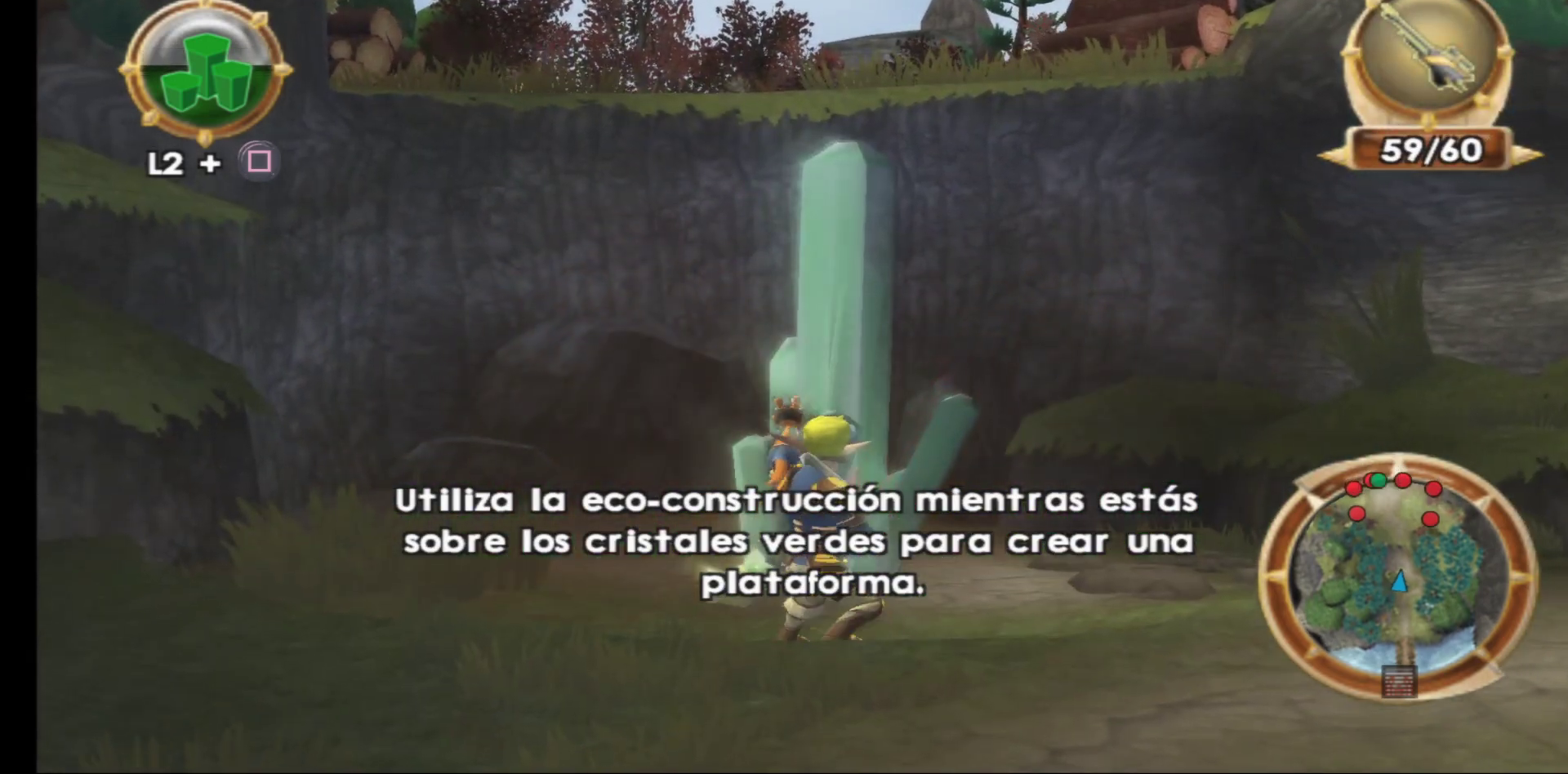
{"buttons": ["A"], "left_stick": "up", "right_stick": "center", "events": [[83, "A", "down"], [300, "A", "up"], [383, "A", "down"]]}